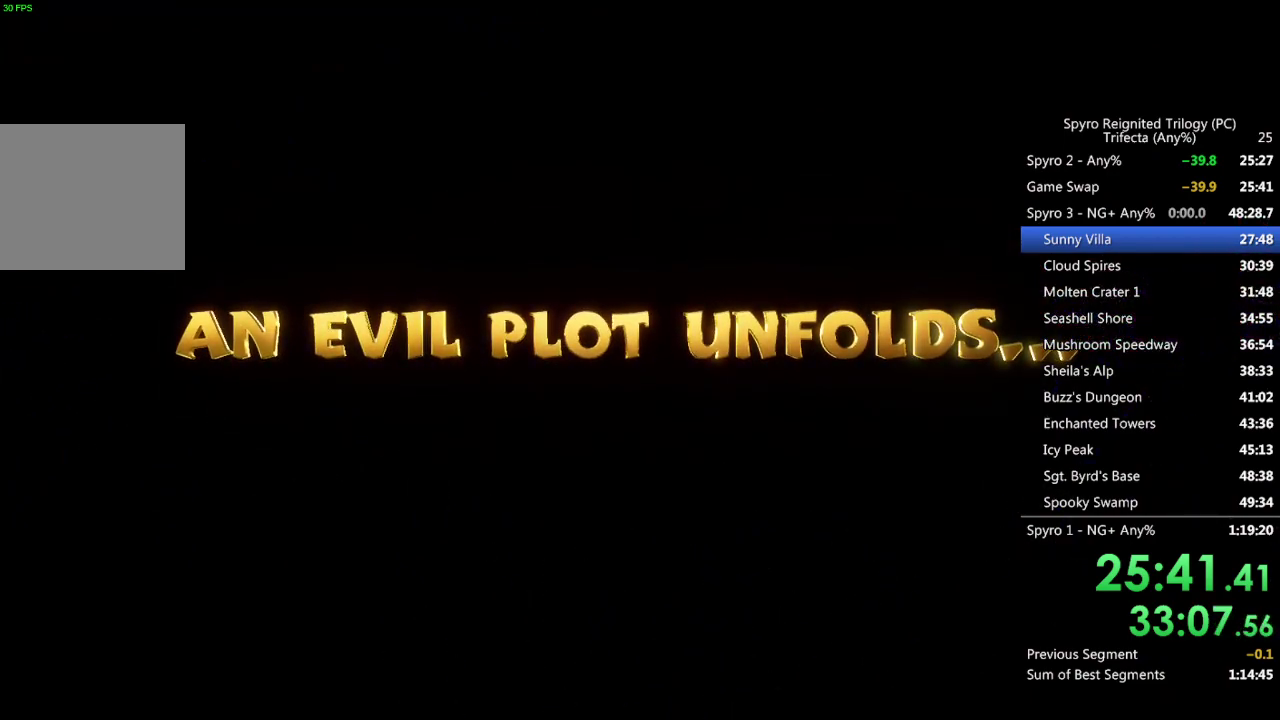
Gameplay with a controller (PlayStation layout); each line is a JSON object with the inputs held at the frame after it. "events" lists button and stick changes between this image and that frame as [ms after this image, input, new state], when the widget could be followed in between. Not read: START.
{"buttons": ["TRIANGLE"], "left_stick": "center", "right_stick": "center", "events": [[17, "TRIANGLE", "down"], [67, "TRIANGLE", "up"], [133, "TRIANGLE", "down"], [183, "TRIANGLE", "up"], [467, "TRIANGLE", "down"]]}
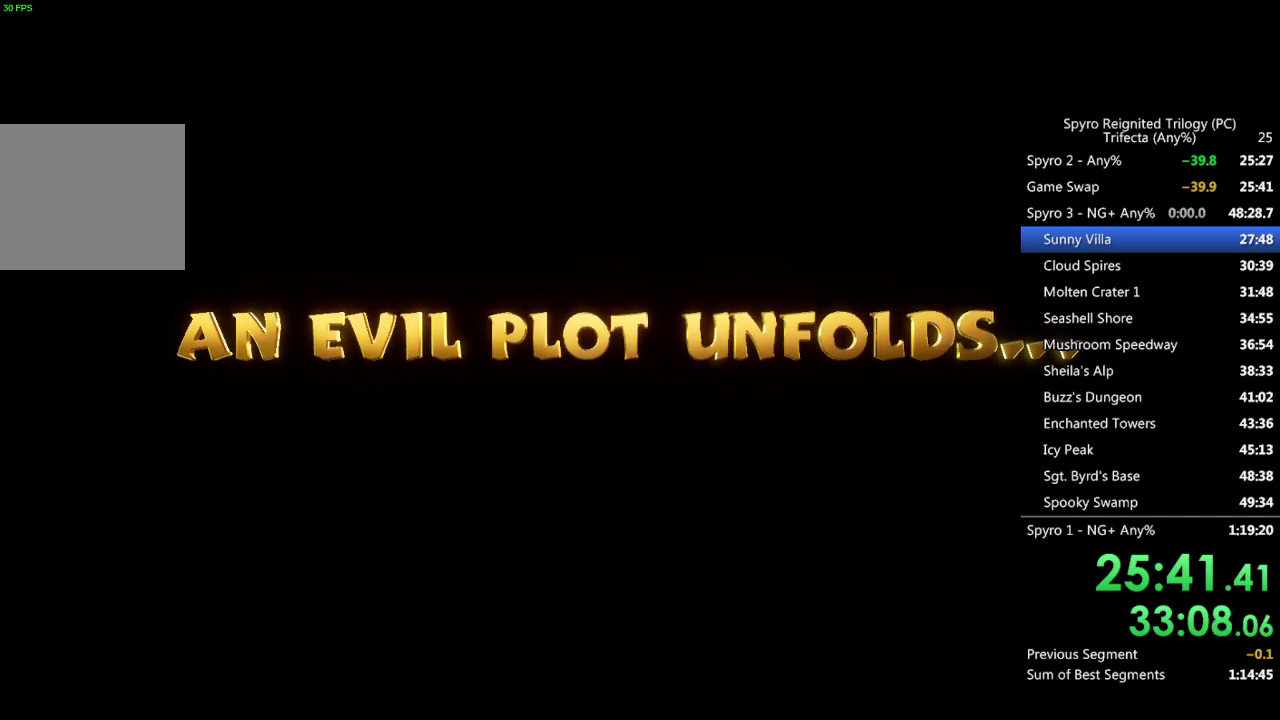
{"buttons": [], "left_stick": "center", "right_stick": "center", "events": [[17, "TRIANGLE", "up"], [100, "TRIANGLE", "down"], [150, "TRIANGLE", "up"], [433, "TRIANGLE", "down"], [483, "TRIANGLE", "up"]]}
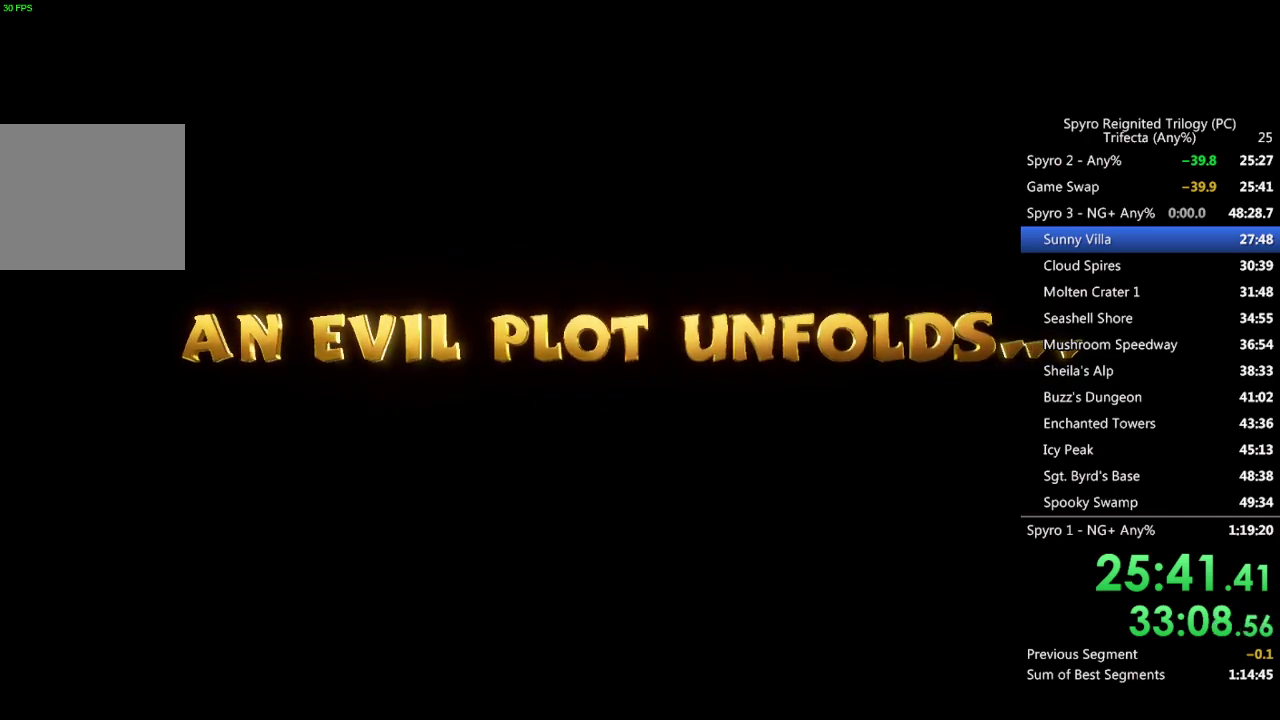
{"buttons": [], "left_stick": "center", "right_stick": "center", "events": [[50, "TRIANGLE", "down"], [117, "TRIANGLE", "up"], [183, "TRIANGLE", "down"], [233, "TRIANGLE", "up"], [300, "TRIANGLE", "down"], [350, "TRIANGLE", "up"], [417, "TRIANGLE", "down"], [467, "TRIANGLE", "up"]]}
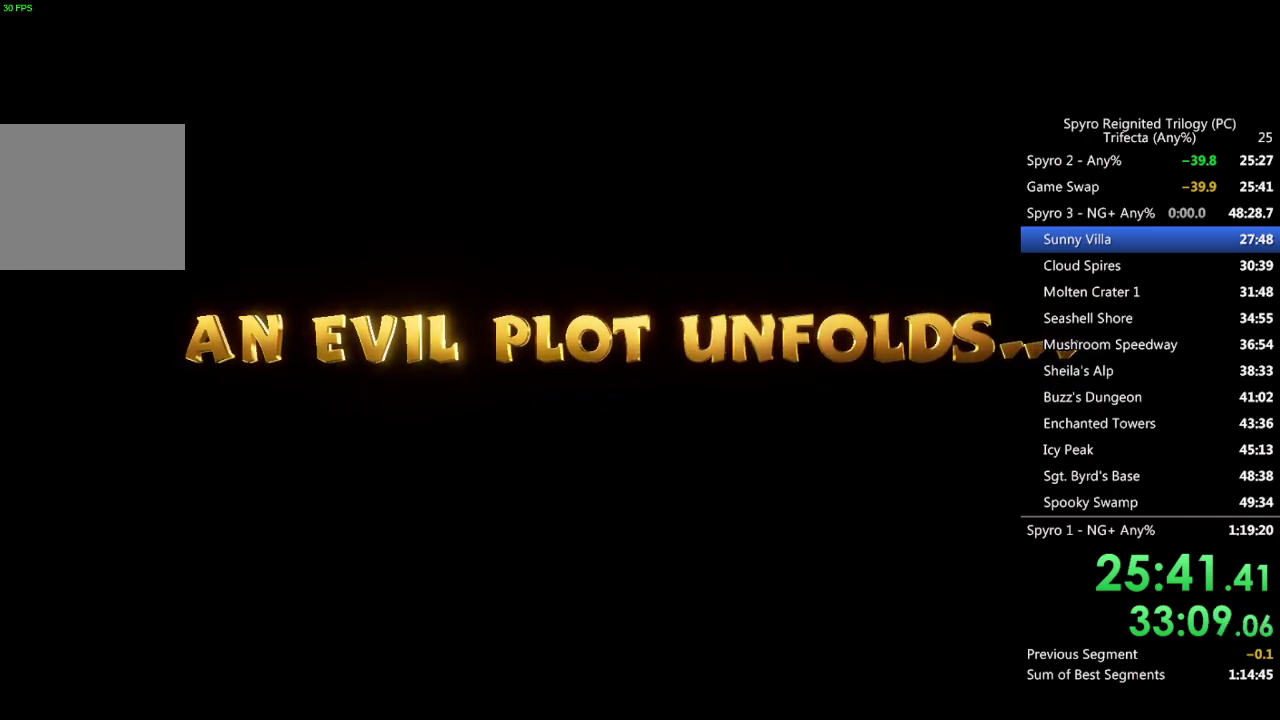
{"buttons": [], "left_stick": "center", "right_stick": "center", "events": [[283, "TRIANGLE", "down"], [333, "TRIANGLE", "up"], [400, "TRIANGLE", "down"], [467, "TRIANGLE", "up"]]}
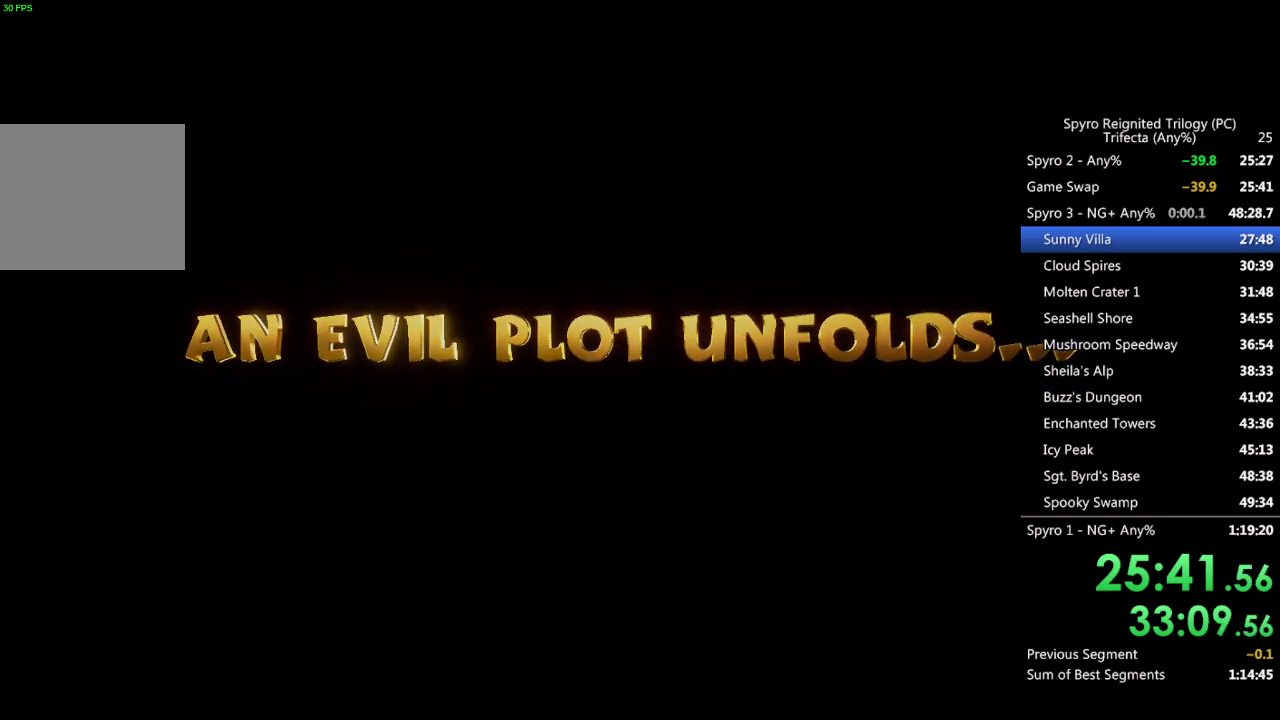
{"buttons": [], "left_stick": "center", "right_stick": "center", "events": [[17, "TRIANGLE", "down"], [83, "TRIANGLE", "up"]]}
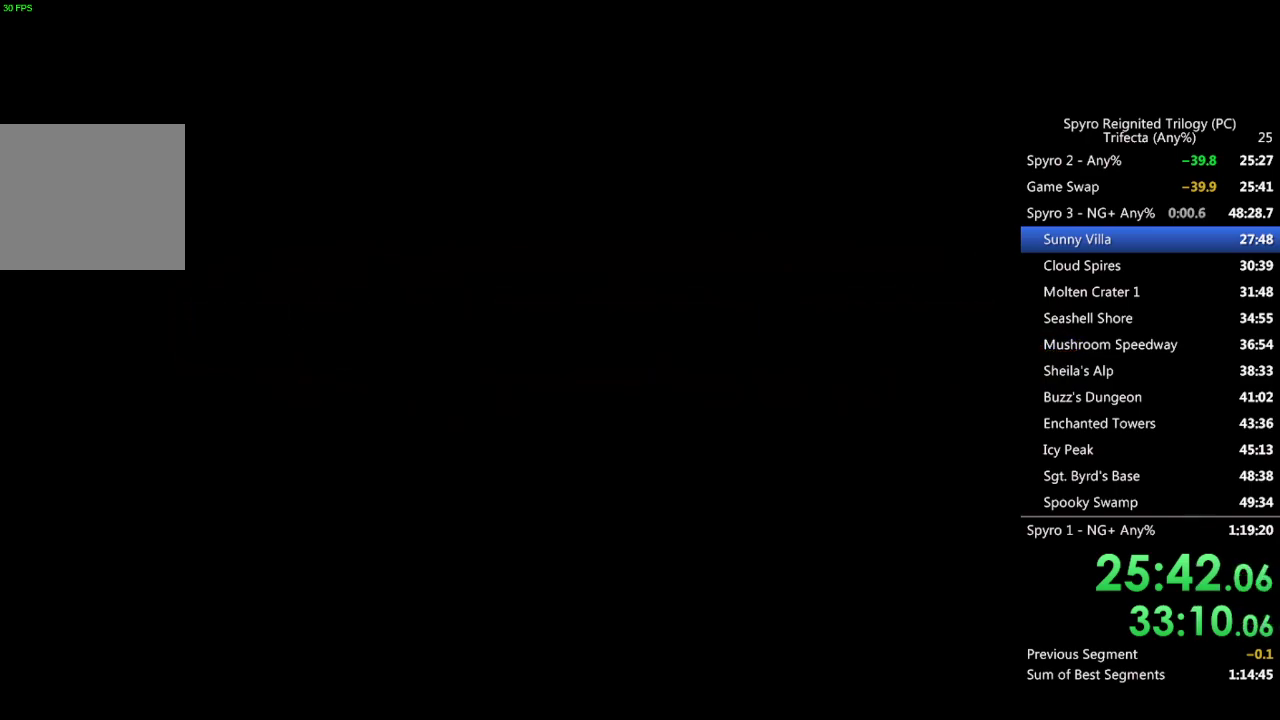
{"buttons": ["TRIANGLE"], "left_stick": "center", "right_stick": "center", "events": [[117, "TRIANGLE", "down"], [267, "TRIANGLE", "up"], [317, "TRIANGLE", "down"], [383, "TRIANGLE", "up"], [450, "TRIANGLE", "down"]]}
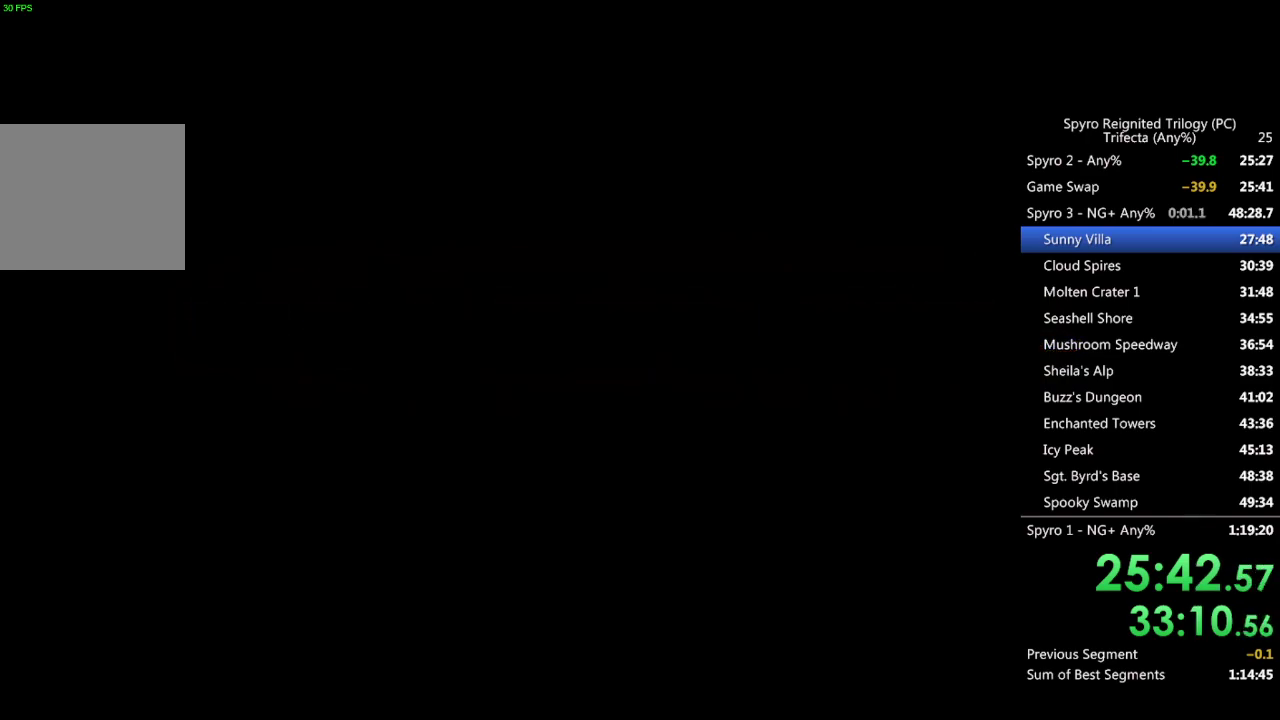
{"buttons": [], "left_stick": "center", "right_stick": "center", "events": [[17, "TRIANGLE", "up"], [67, "TRIANGLE", "down"], [133, "TRIANGLE", "up"], [183, "TRIANGLE", "down"], [250, "TRIANGLE", "up"], [300, "TRIANGLE", "down"], [367, "TRIANGLE", "up"], [433, "TRIANGLE", "down"], [483, "TRIANGLE", "up"]]}
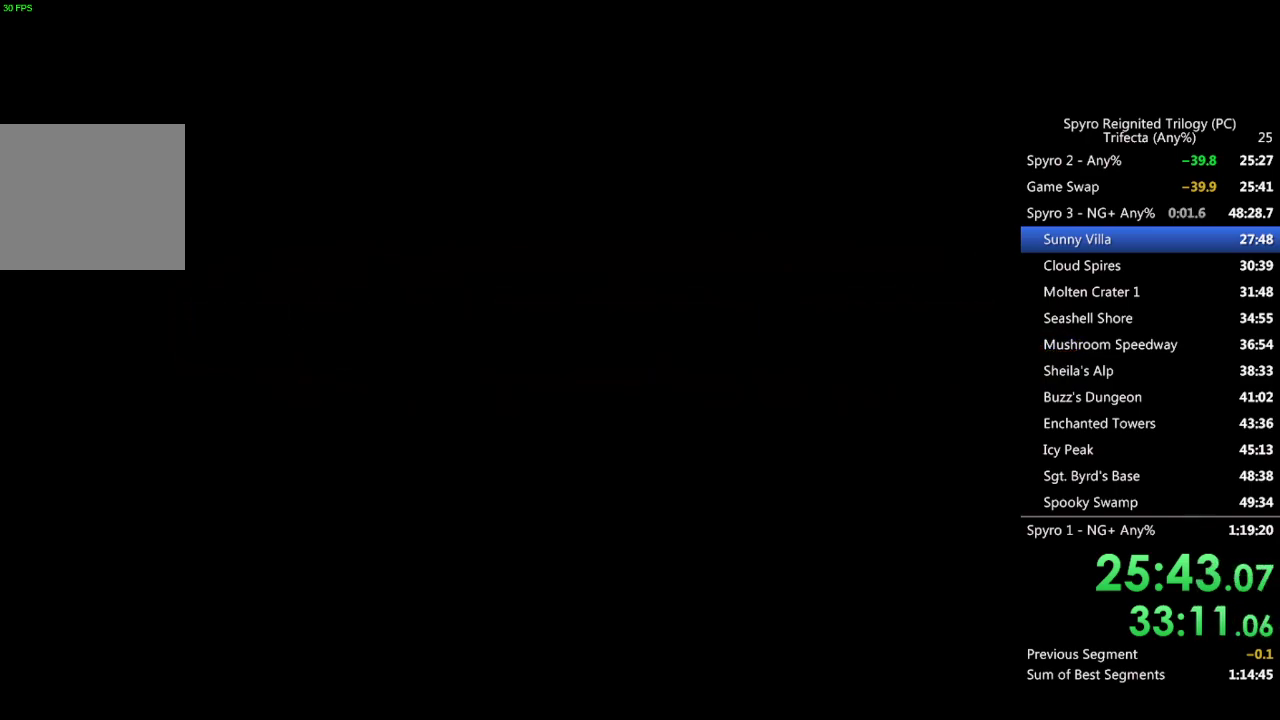
{"buttons": [], "left_stick": "center", "right_stick": "center", "events": [[50, "TRIANGLE", "down"], [100, "TRIANGLE", "up"], [167, "TRIANGLE", "down"], [217, "TRIANGLE", "up"], [283, "TRIANGLE", "down"], [350, "TRIANGLE", "up"], [417, "TRIANGLE", "down"], [467, "TRIANGLE", "up"]]}
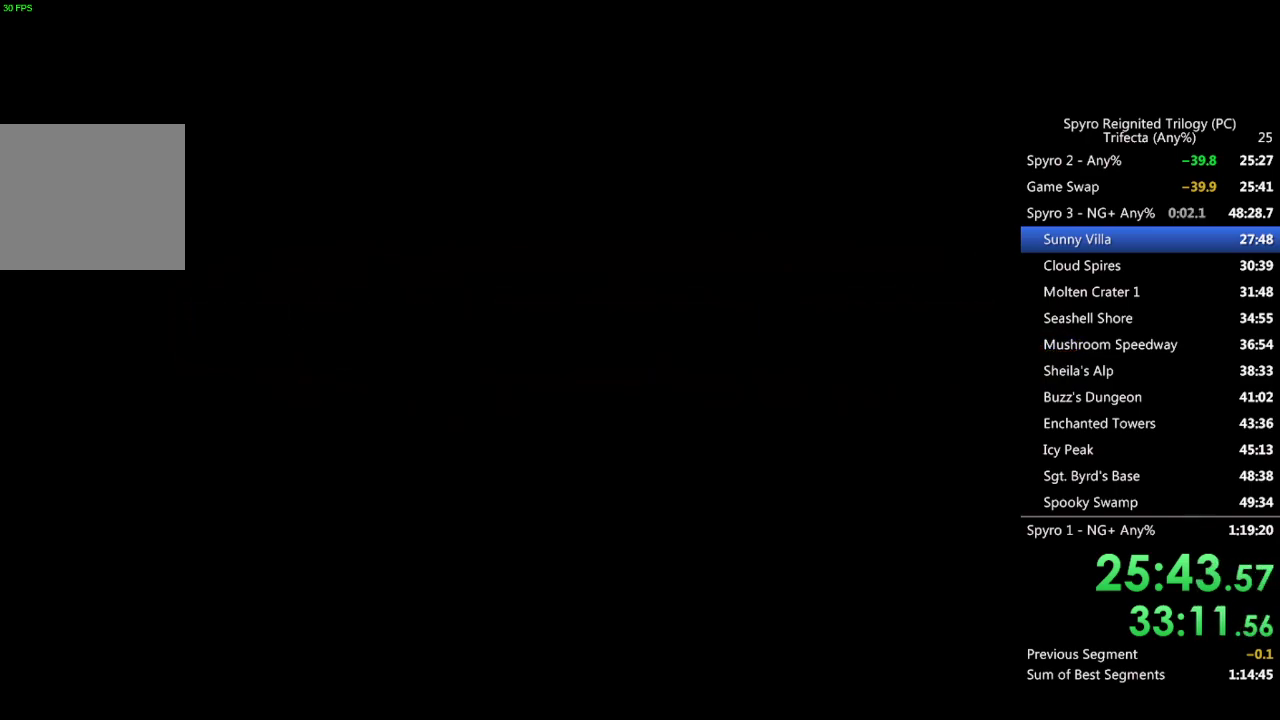
{"buttons": ["TRIANGLE"], "left_stick": "center", "right_stick": "center", "events": [[33, "TRIANGLE", "down"], [83, "TRIANGLE", "up"], [150, "TRIANGLE", "down"], [200, "TRIANGLE", "up"], [267, "TRIANGLE", "down"], [333, "TRIANGLE", "up"], [383, "TRIANGLE", "down"], [450, "TRIANGLE", "up"], [500, "TRIANGLE", "down"]]}
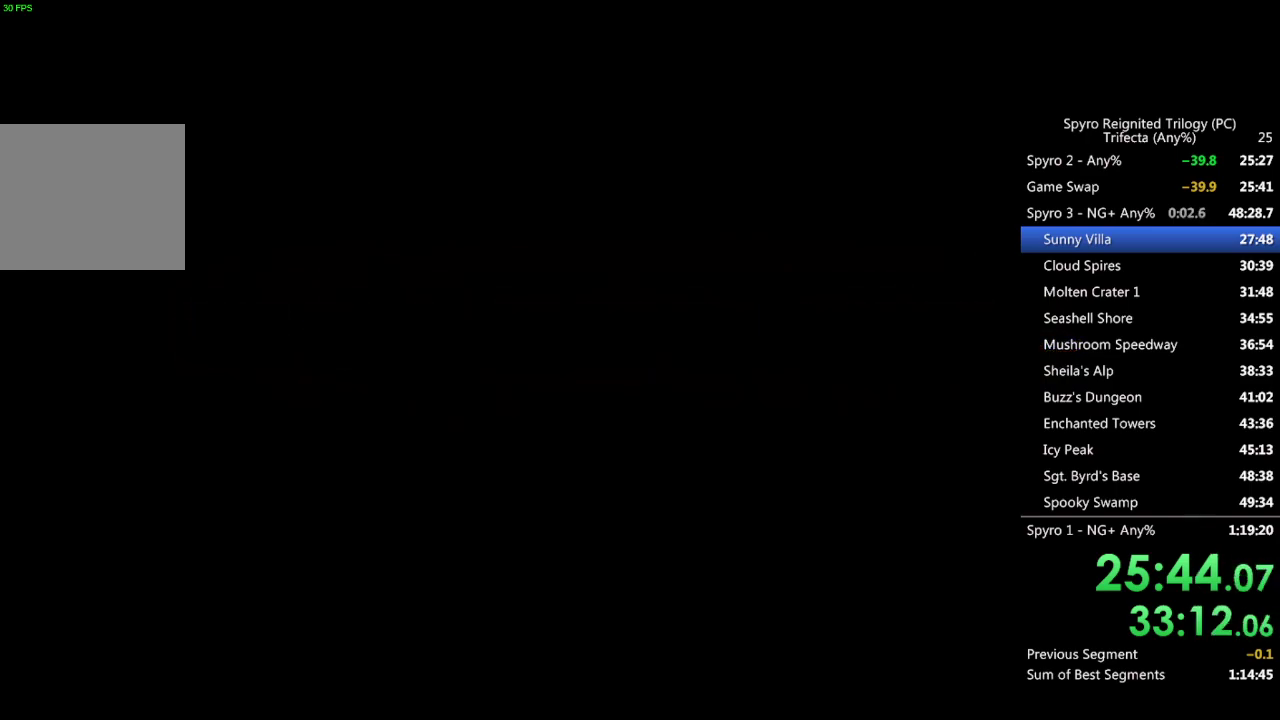
{"buttons": ["TRIANGLE"], "left_stick": "center", "right_stick": "center", "events": [[67, "TRIANGLE", "up"], [133, "TRIANGLE", "down"], [183, "TRIANGLE", "up"], [250, "TRIANGLE", "down"], [300, "TRIANGLE", "up"], [383, "TRIANGLE", "down"], [433, "TRIANGLE", "up"], [500, "TRIANGLE", "down"]]}
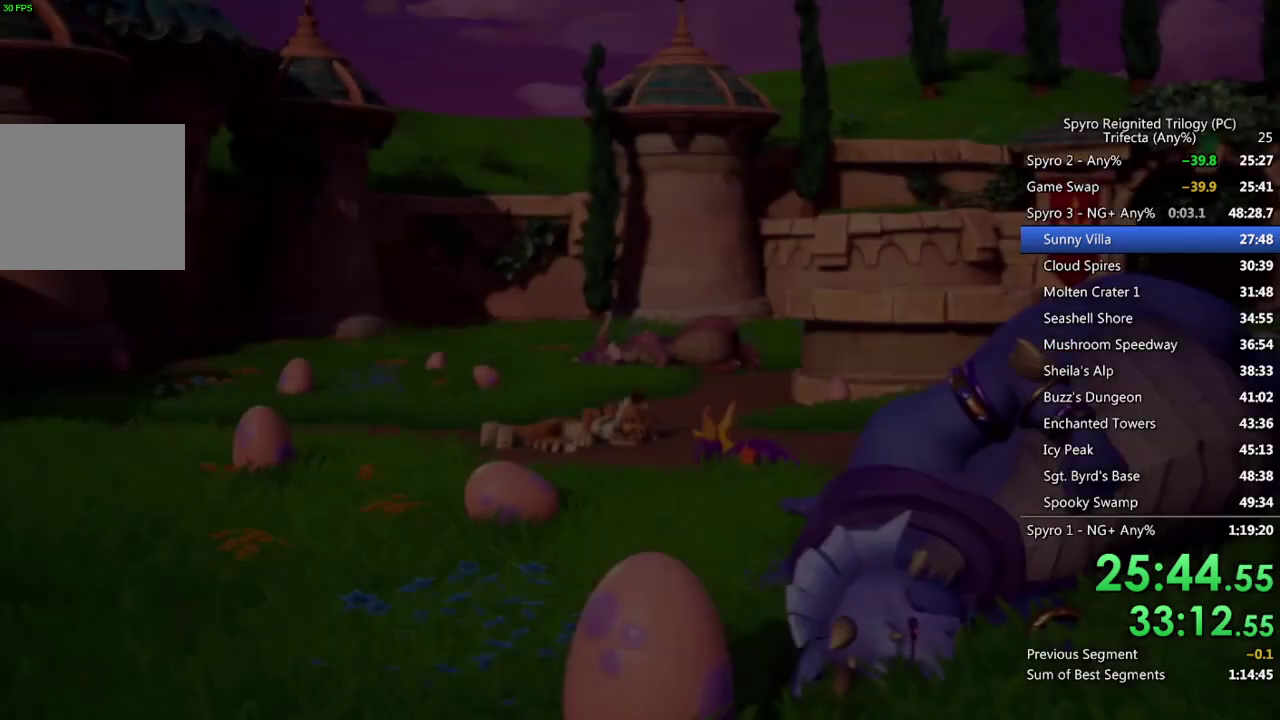
{"buttons": ["TRIANGLE"], "left_stick": "center", "right_stick": "center", "events": [[50, "TRIANGLE", "up"], [133, "TRIANGLE", "down"], [183, "TRIANGLE", "up"], [250, "TRIANGLE", "down"], [300, "TRIANGLE", "up"], [367, "TRIANGLE", "down"], [433, "TRIANGLE", "up"], [483, "TRIANGLE", "down"]]}
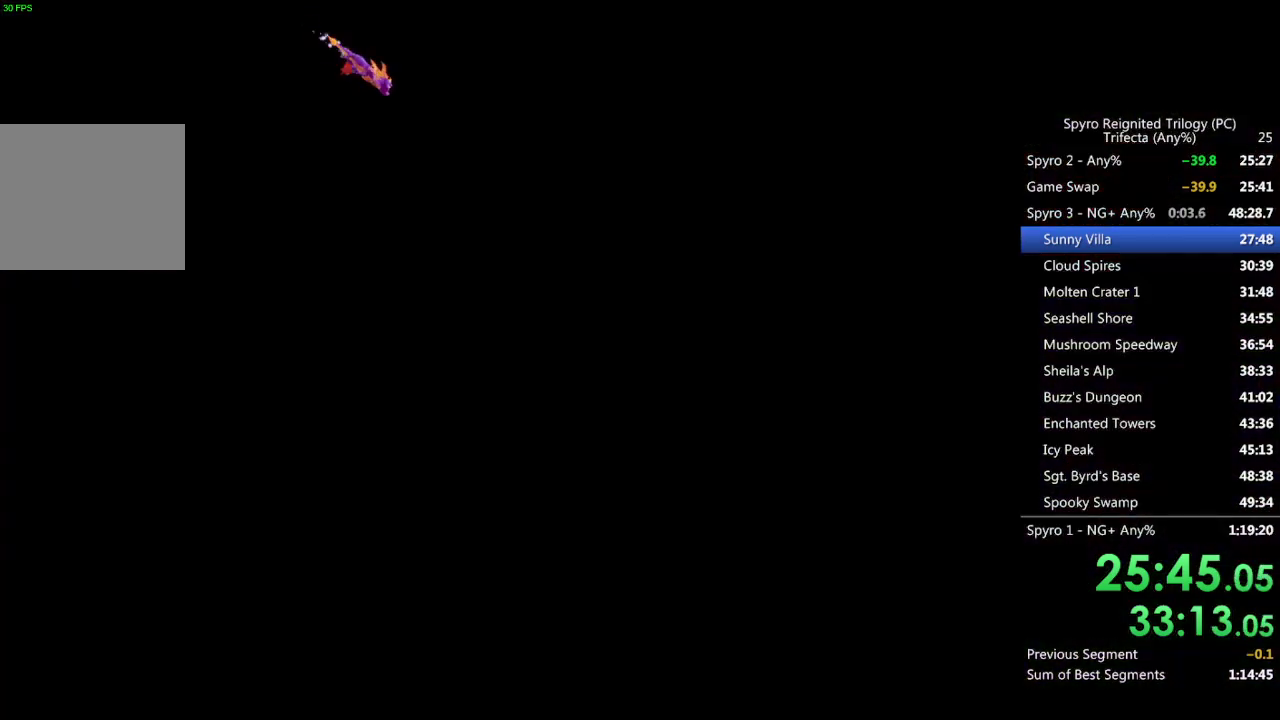
{"buttons": [], "left_stick": "center", "right_stick": "center", "events": [[67, "TRIANGLE", "up"]]}